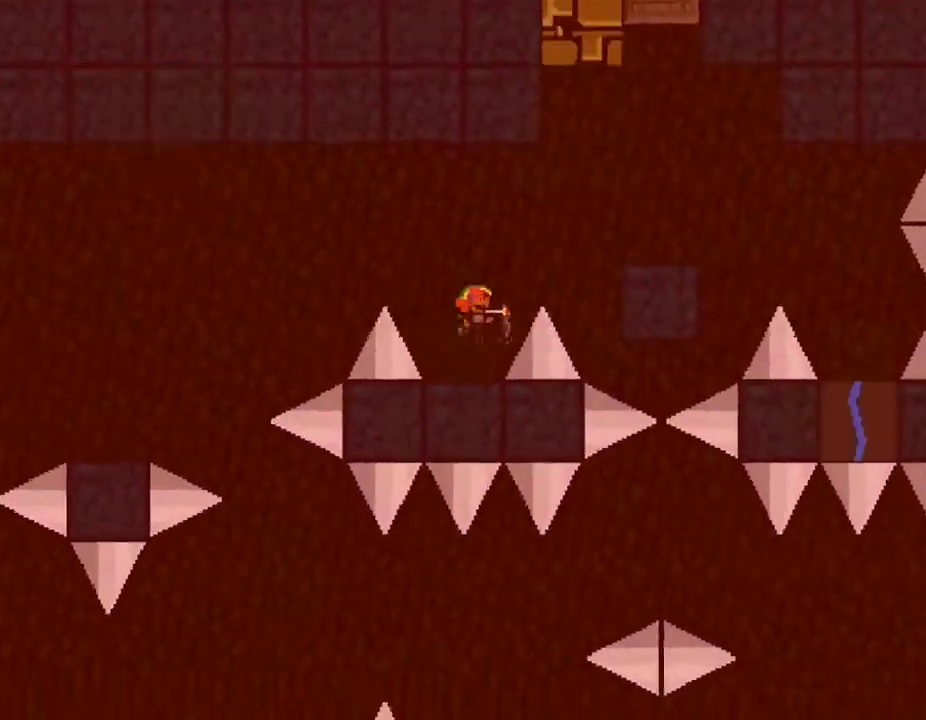
Gameplay with keyboard; each line is a JSON object with the keys held at the frame after it. "events" lists presses ("down") and releases ("up") of "down", "left", "r", "right", "up" and "z" between this image and that frame as [ms after this image, input, new state], when the widget could be followed in between. No other keys are recorded. Mouse input is not recorded. Not read: other_keys.
{"keys": [], "events": [[500, "right", "up"]]}
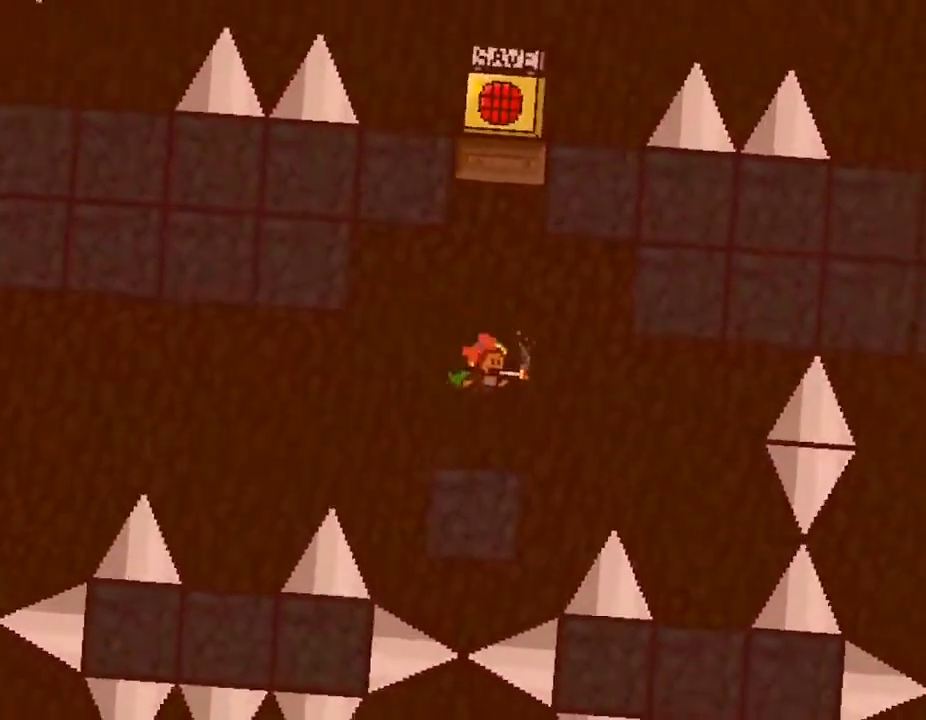
{"keys": [], "events": []}
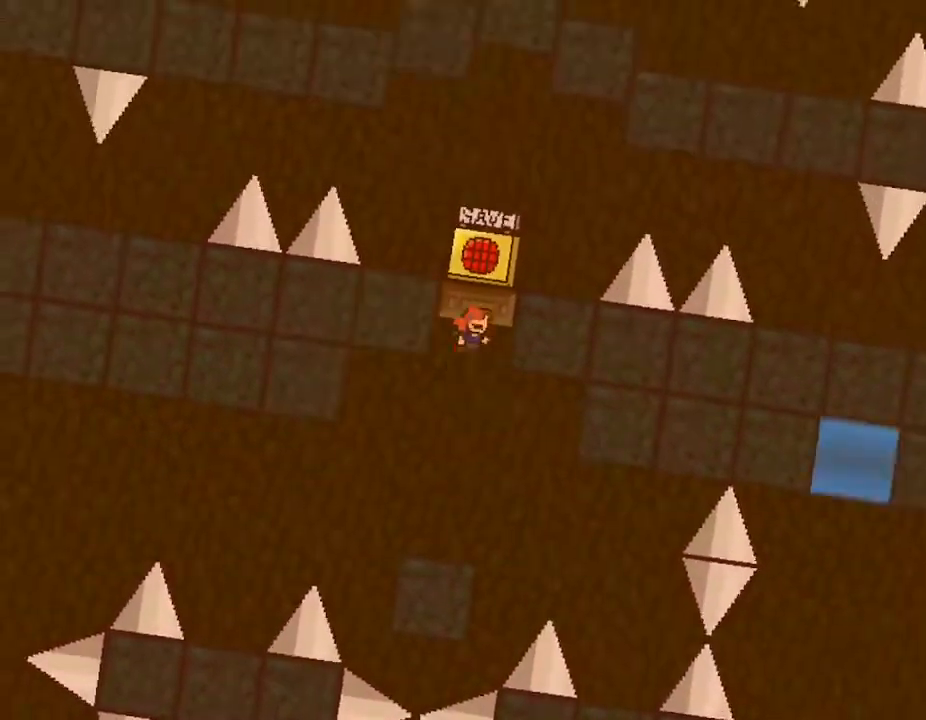
{"keys": ["left"], "events": [[417, "right", "down"], [483, "right", "up"], [500, "left", "down"]]}
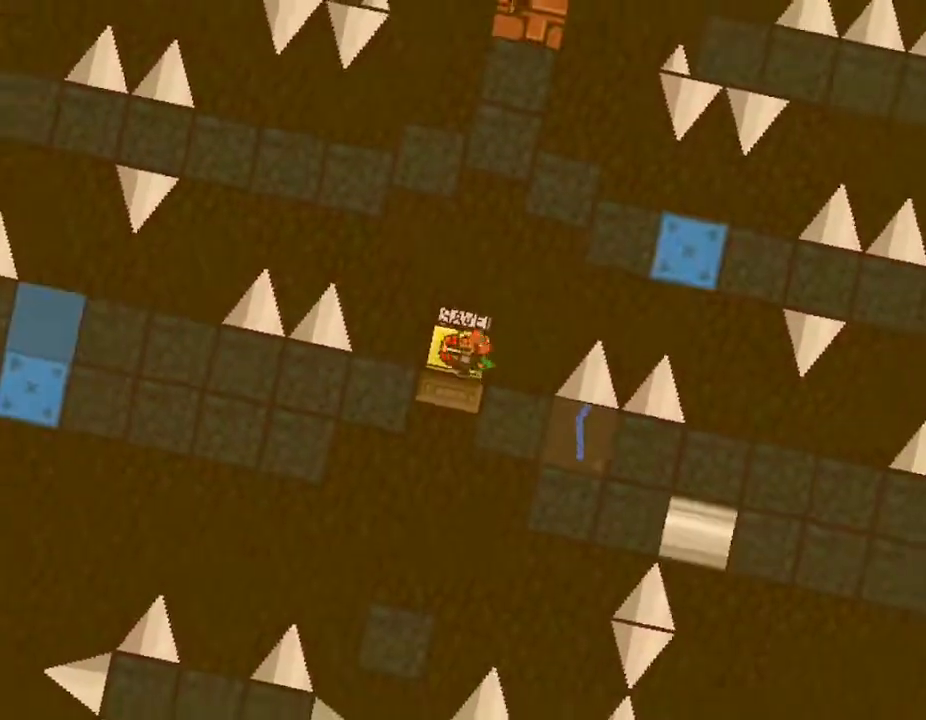
{"keys": ["right"], "events": [[50, "left", "up"], [67, "z", "down"], [217, "z", "up"], [417, "right", "down"]]}
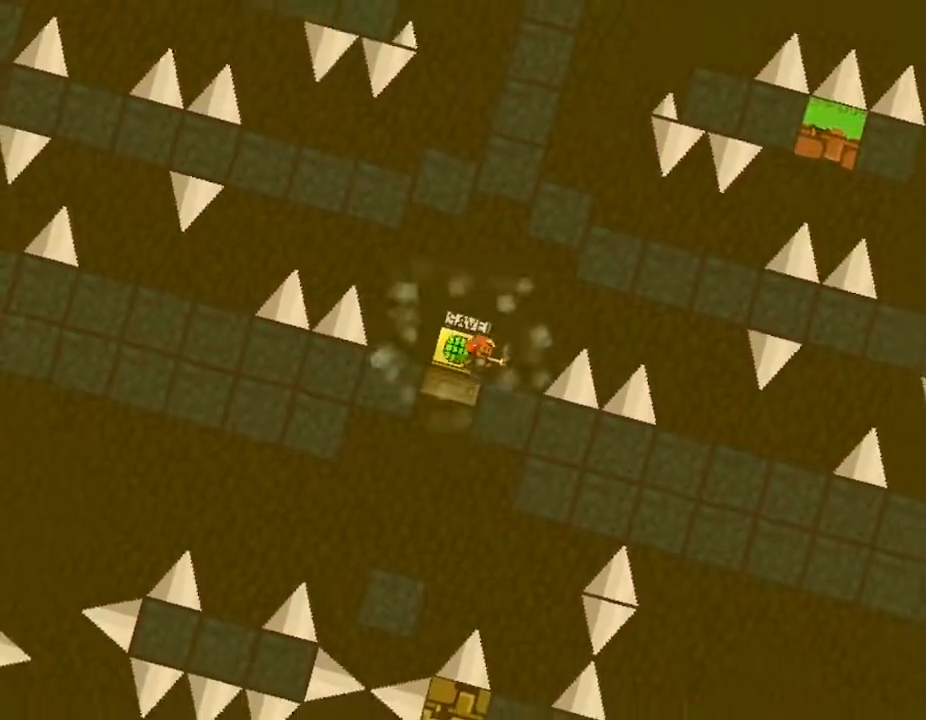
{"keys": ["right"], "events": [[83, "right", "up"], [233, "right", "down"]]}
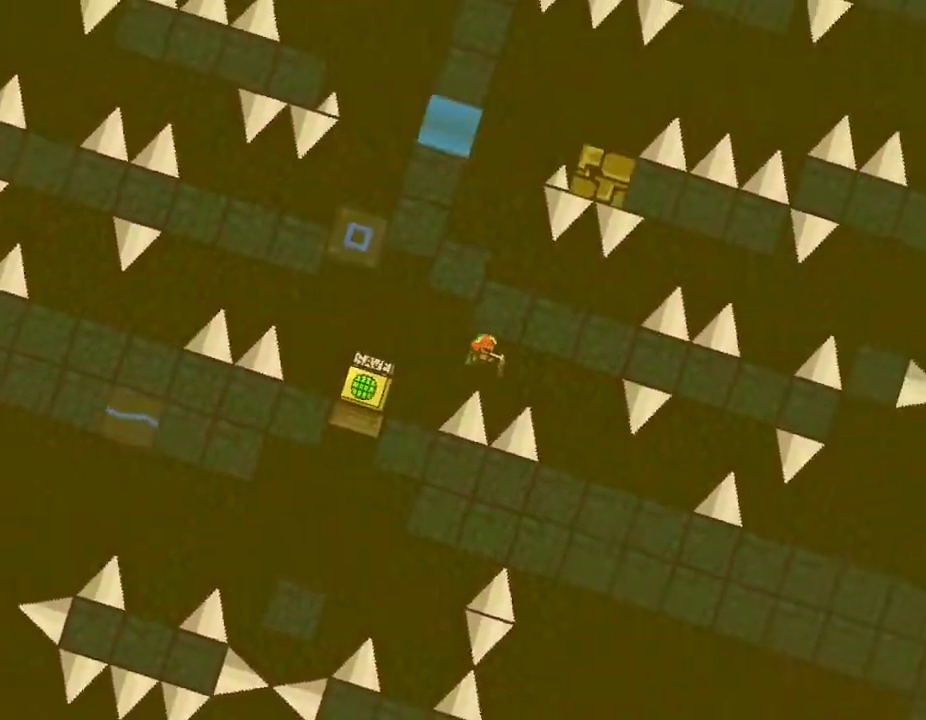
{"keys": ["right"], "events": []}
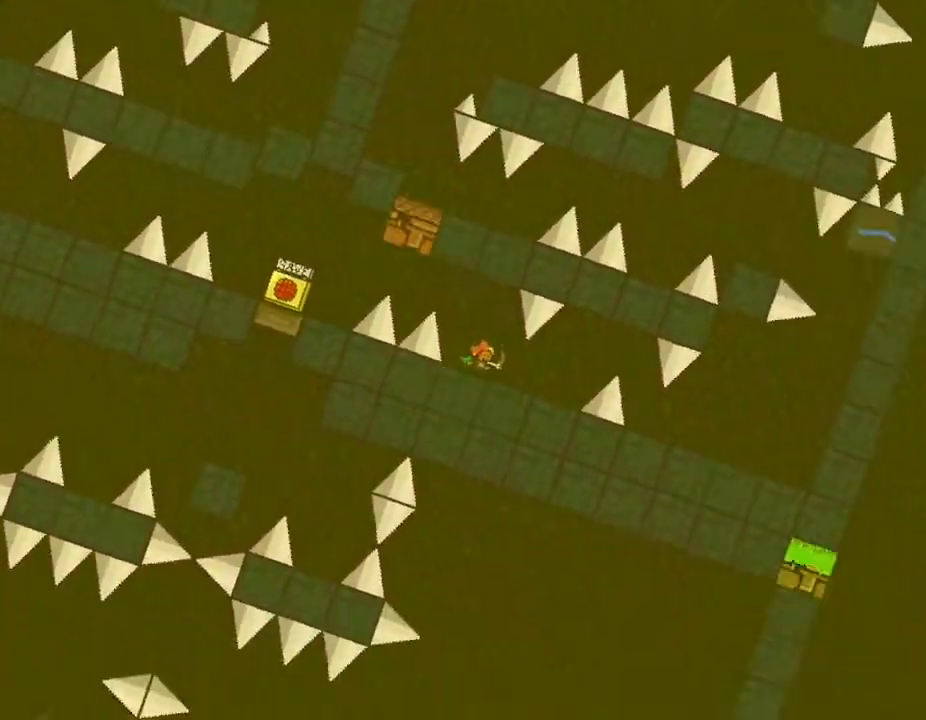
{"keys": [], "events": [[267, "right", "up"]]}
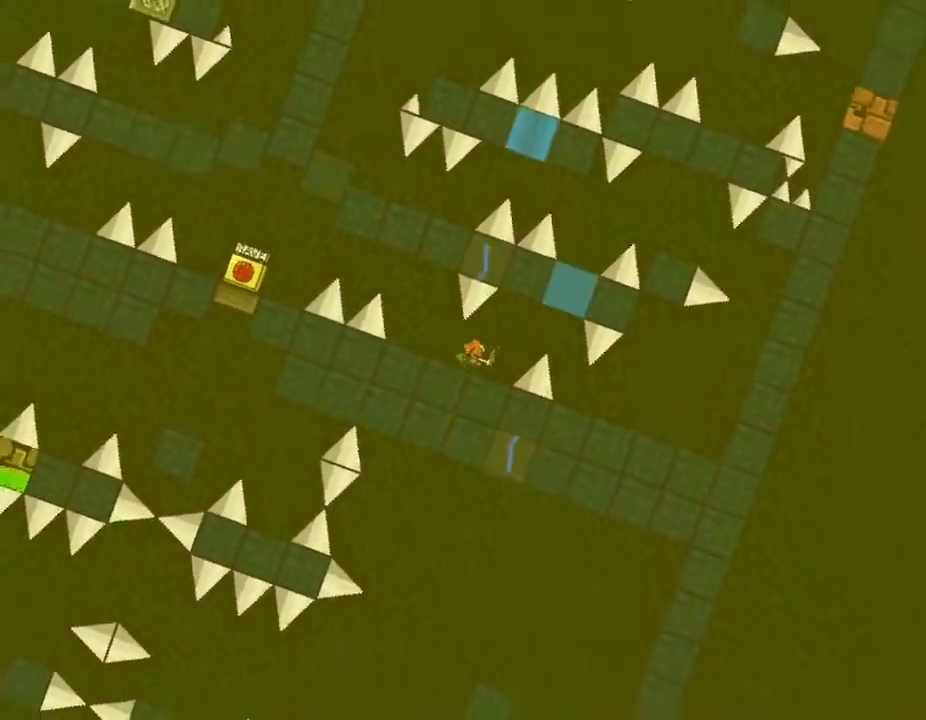
{"keys": ["right"], "events": [[17, "right", "down"], [67, "right", "up"], [400, "right", "down"]]}
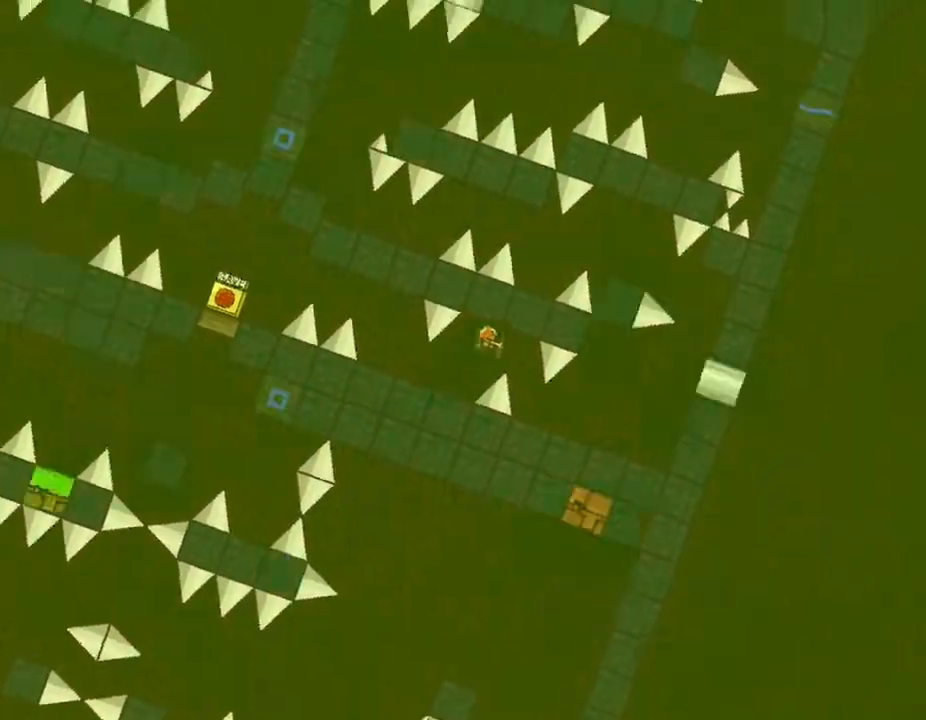
{"keys": ["right"], "events": []}
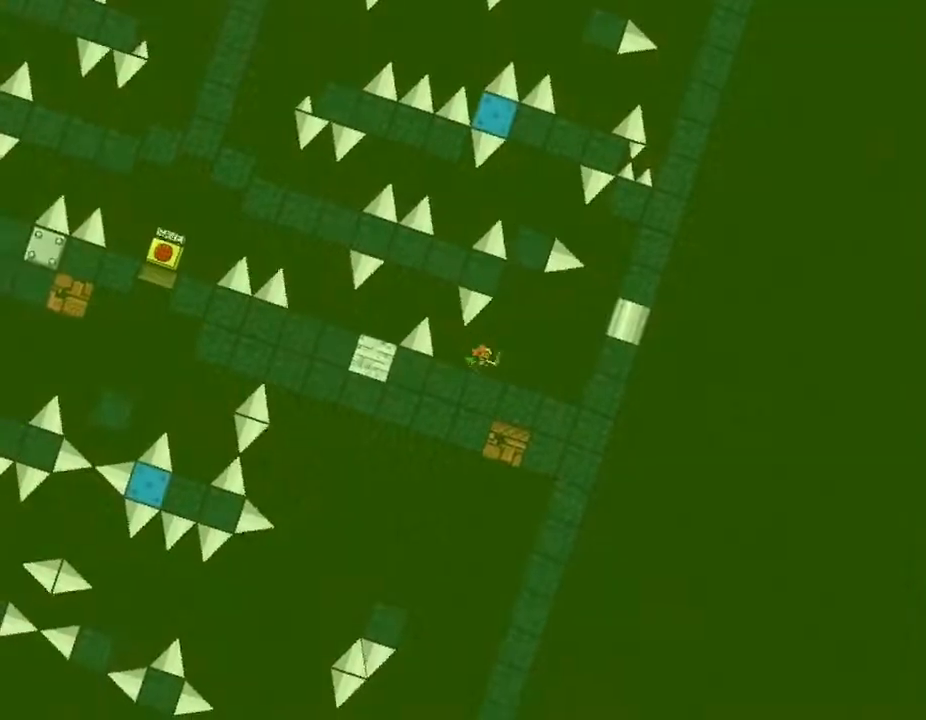
{"keys": ["right"], "events": []}
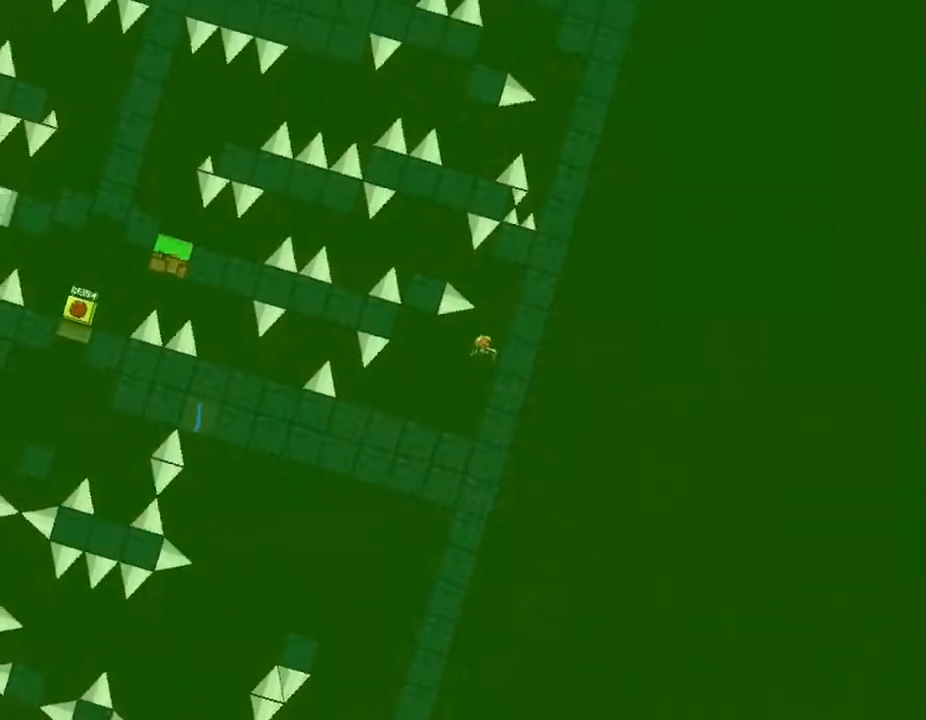
{"keys": ["left"], "events": [[17, "right", "up"], [217, "left", "down"]]}
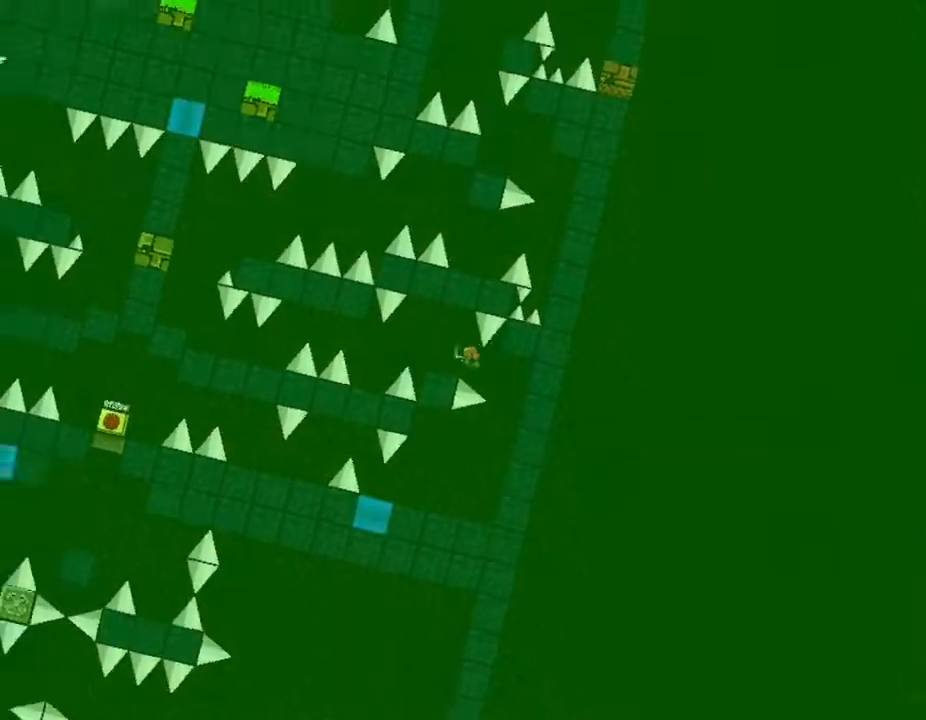
{"keys": [], "events": [[167, "left", "up"], [250, "left", "down"], [417, "left", "up"]]}
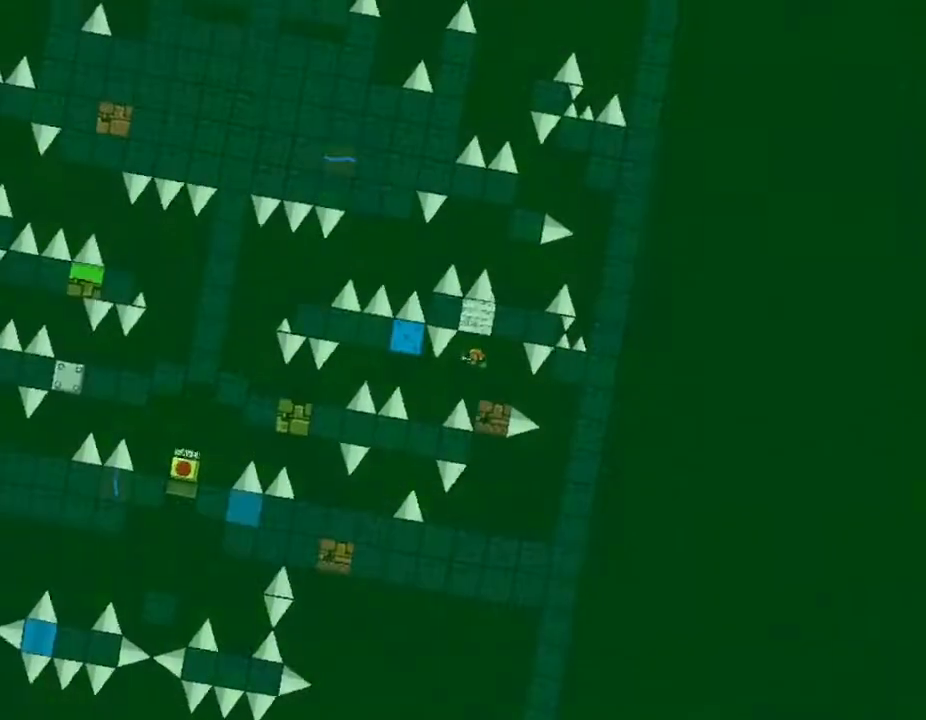
{"keys": ["left"], "events": [[17, "left", "down"], [267, "left", "up"], [450, "left", "down"]]}
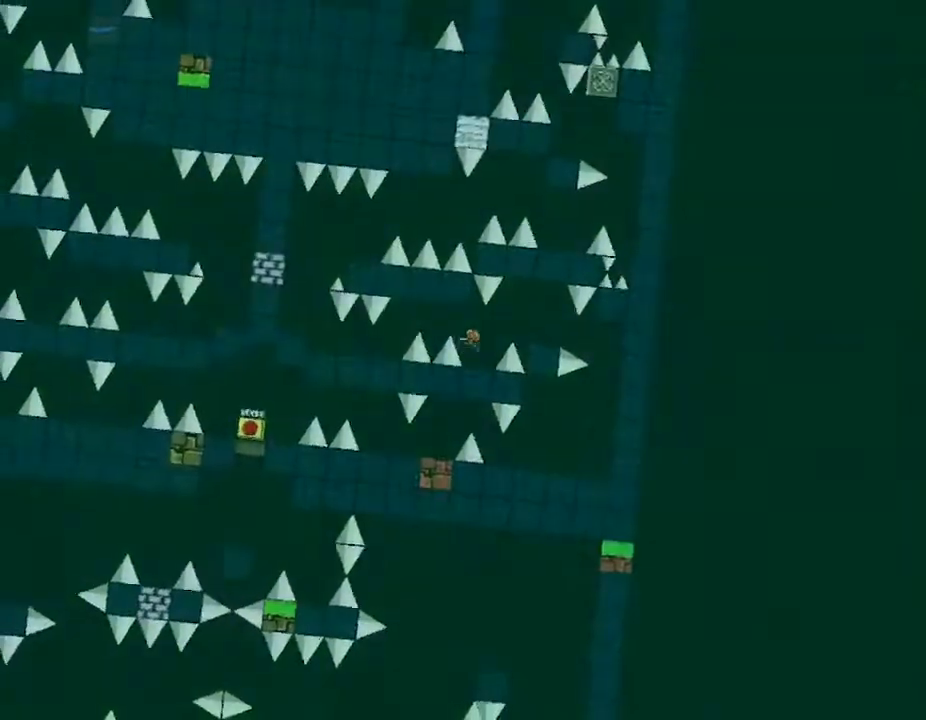
{"keys": ["left"], "events": []}
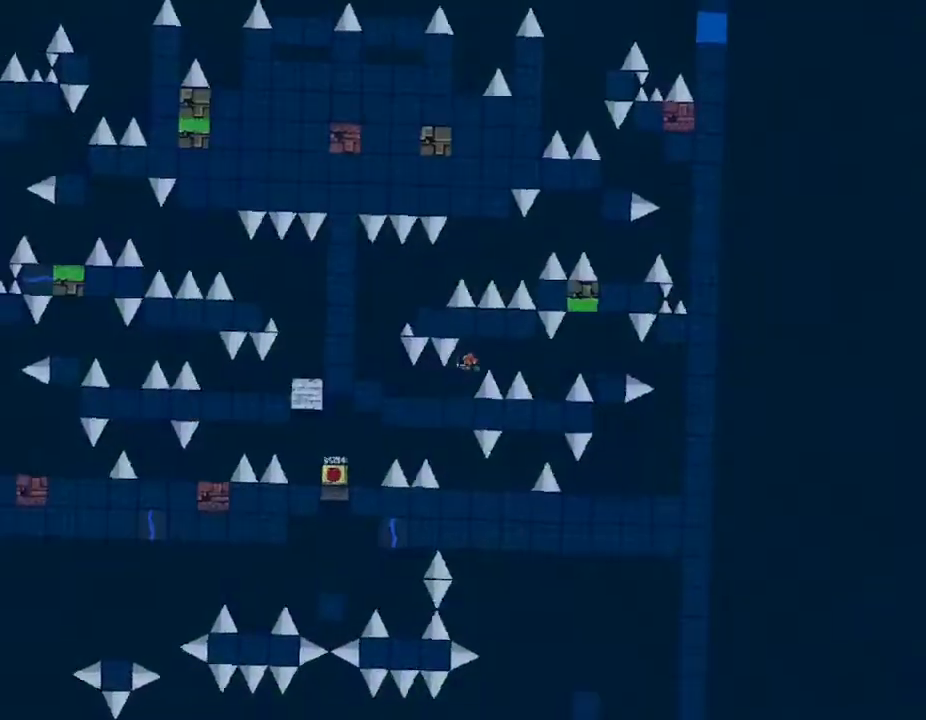
{"keys": ["left"], "events": []}
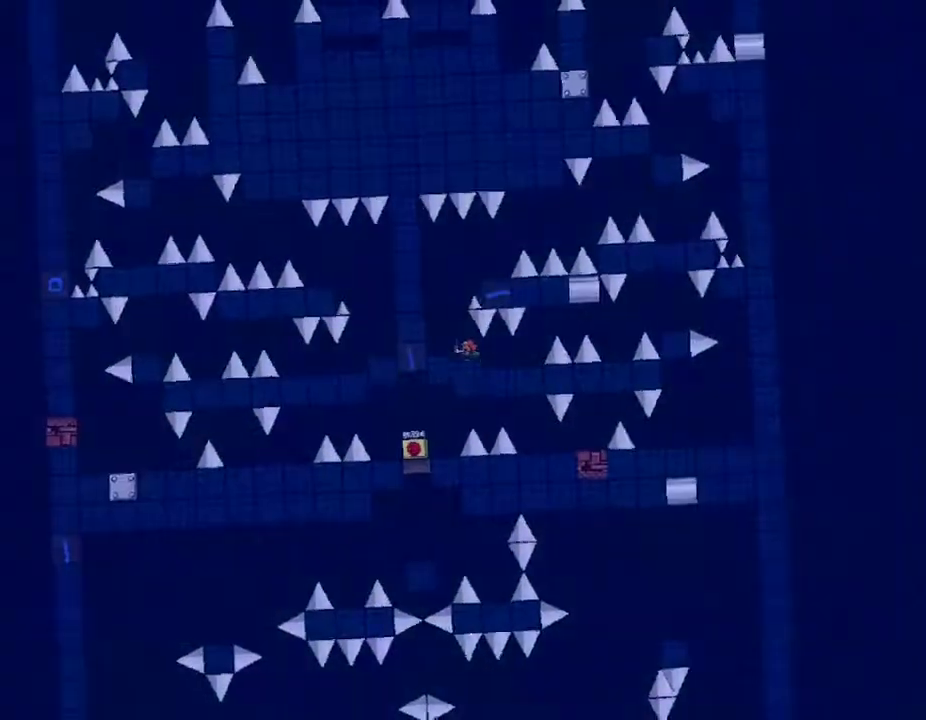
{"keys": ["right"], "events": [[217, "left", "up"], [500, "right", "down"]]}
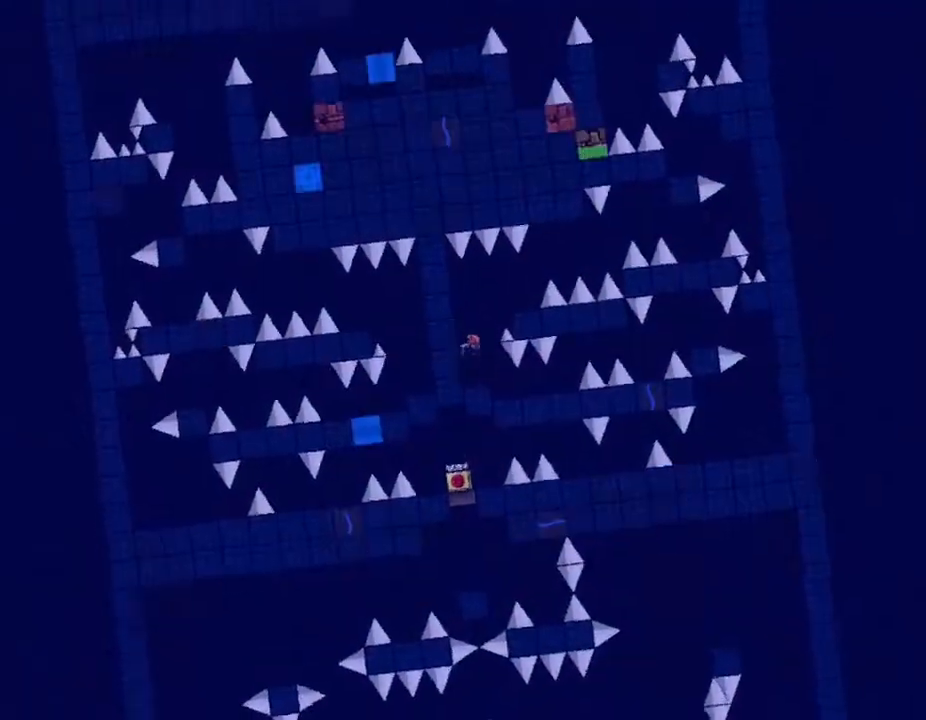
{"keys": [], "events": [[417, "right", "up"]]}
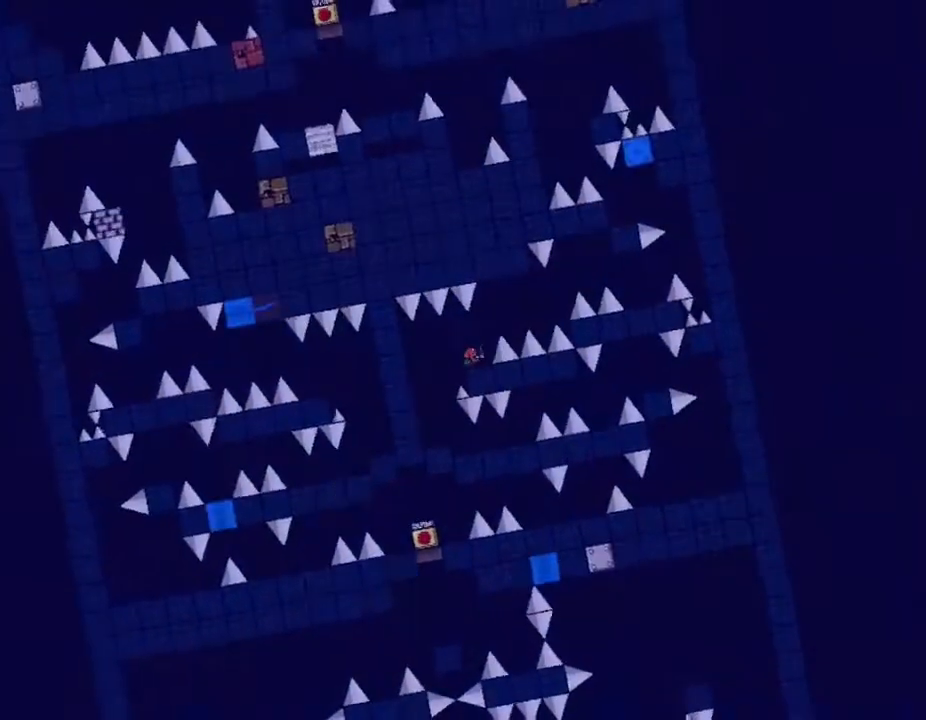
{"keys": [], "events": [[250, "right", "down"], [283, "right", "up"]]}
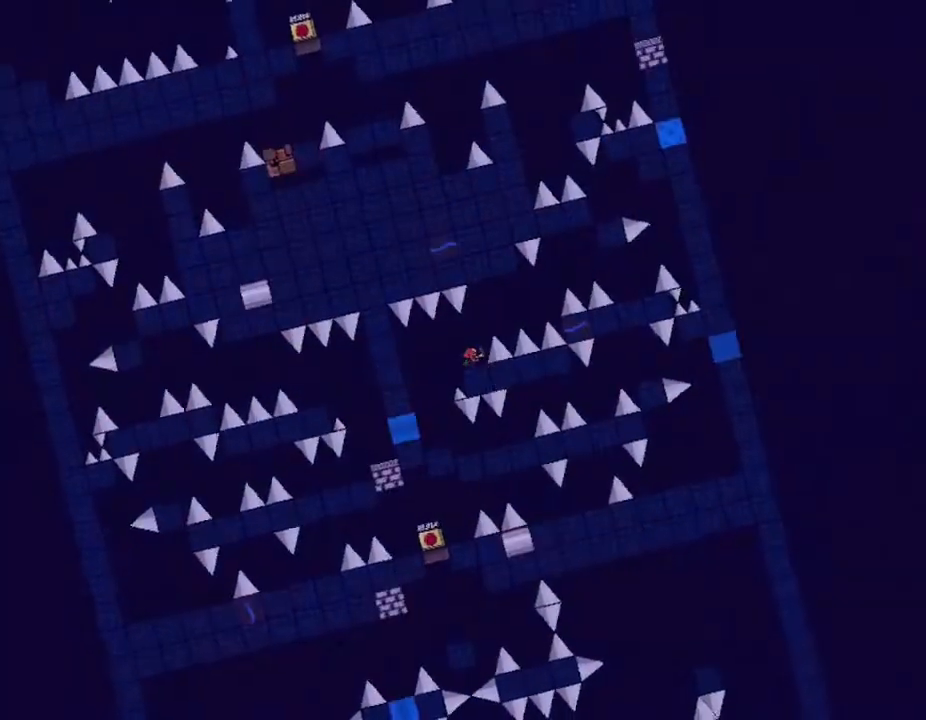
{"keys": ["right"], "events": [[100, "right", "down"]]}
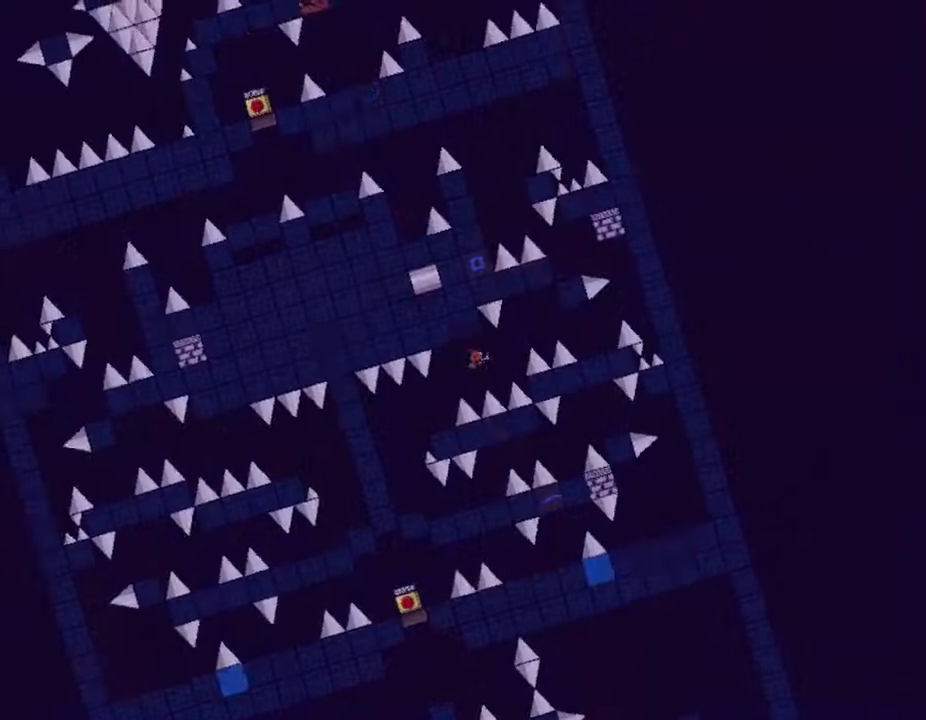
{"keys": ["right"], "events": []}
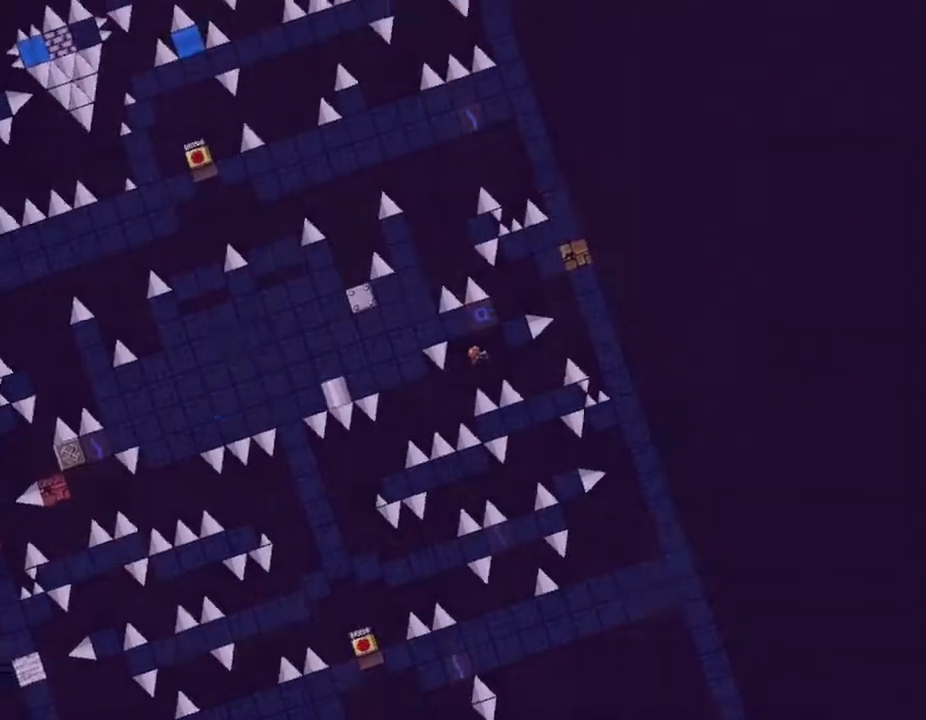
{"keys": [], "events": [[483, "right", "up"]]}
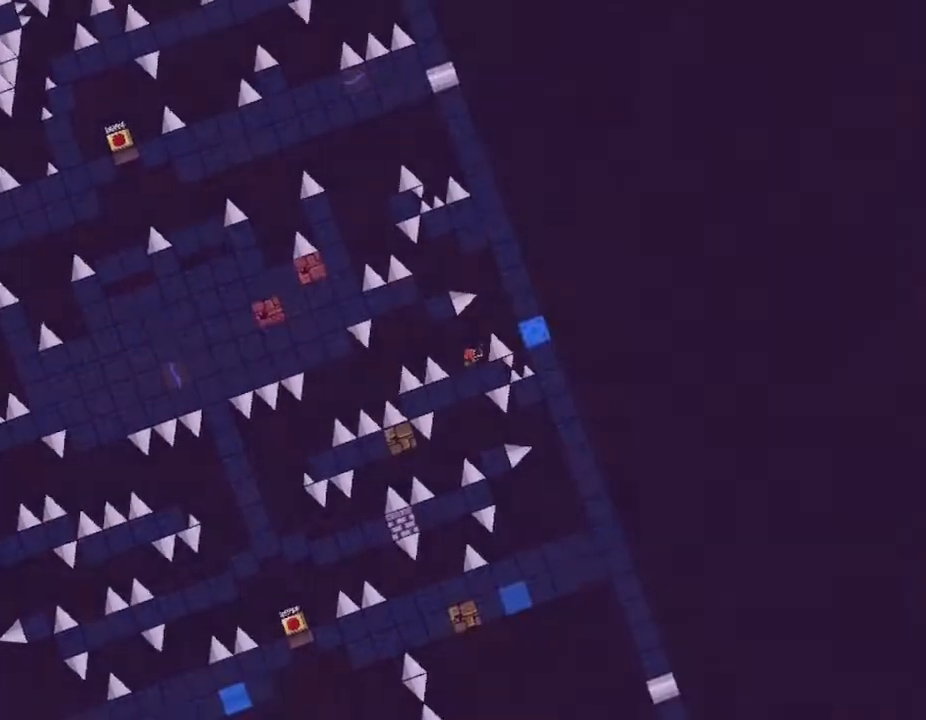
{"keys": [], "events": [[217, "right", "down"], [267, "right", "up"]]}
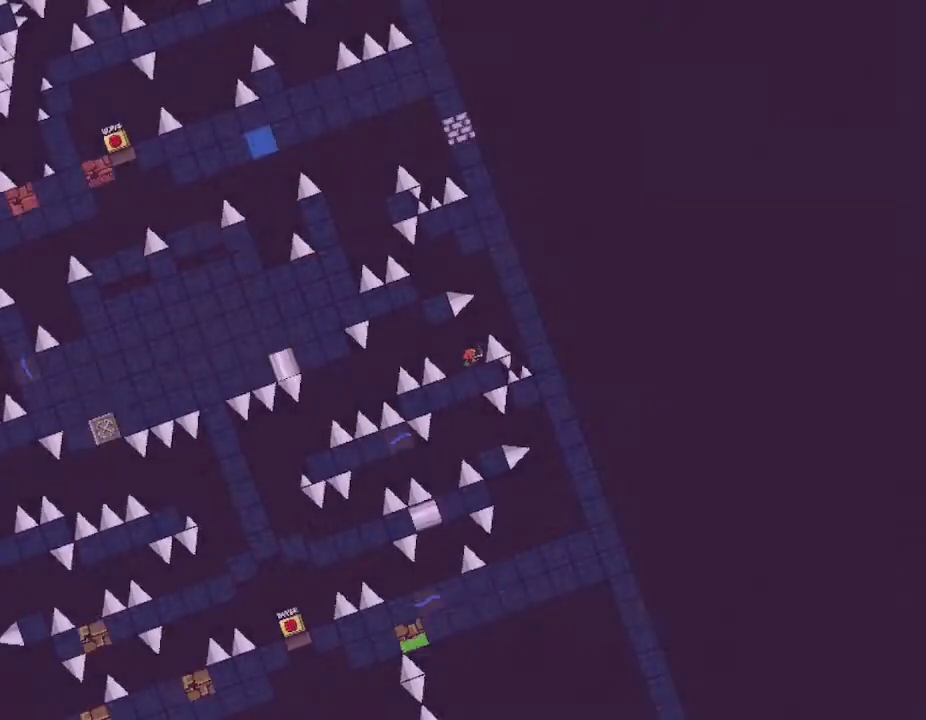
{"keys": ["left"], "events": [[17, "right", "down"], [300, "right", "up"], [350, "left", "down"]]}
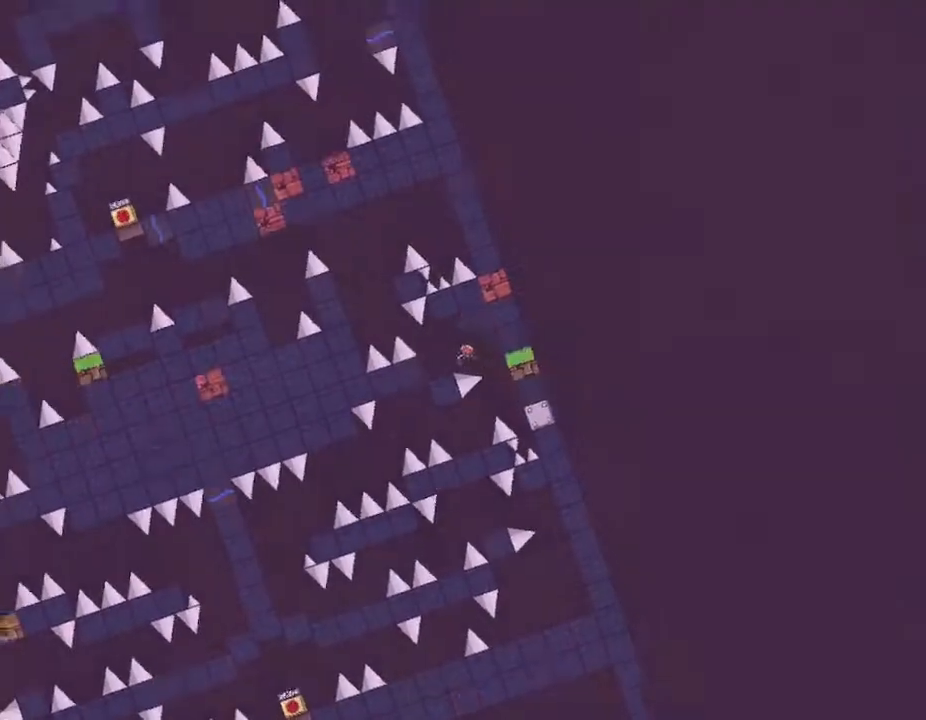
{"keys": [], "events": [[467, "left", "up"]]}
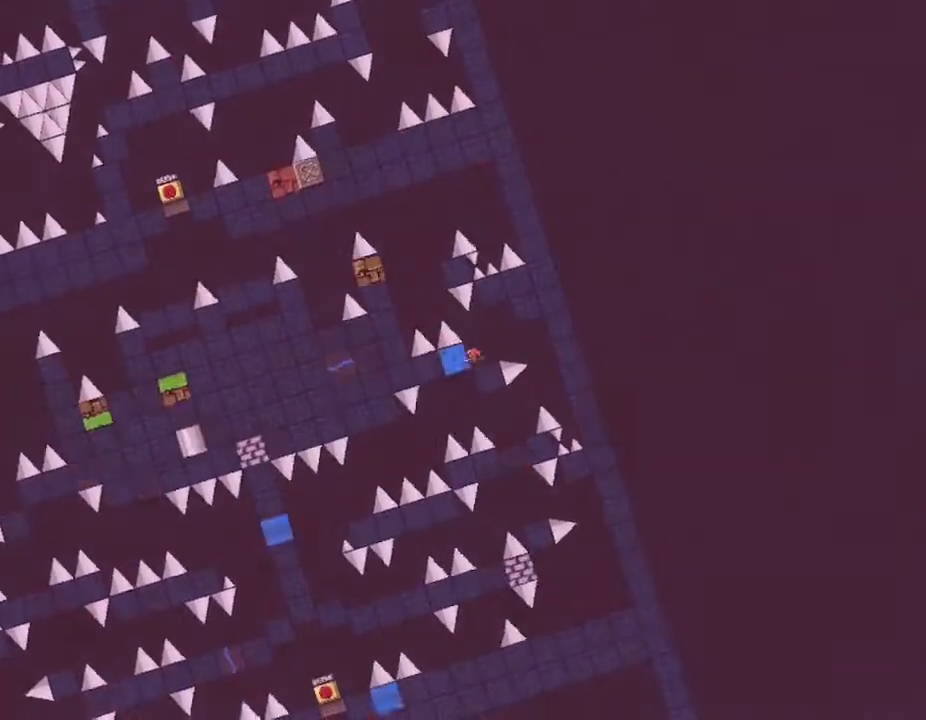
{"keys": [], "events": [[117, "left", "down"], [283, "left", "up"]]}
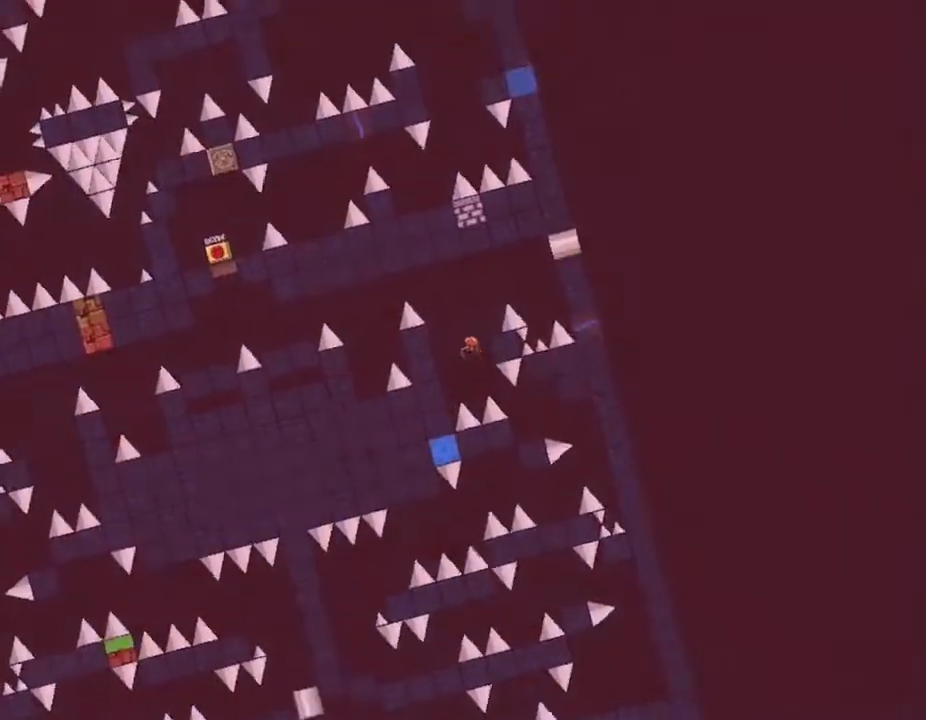
{"keys": [], "events": [[133, "right", "down"], [317, "right", "up"]]}
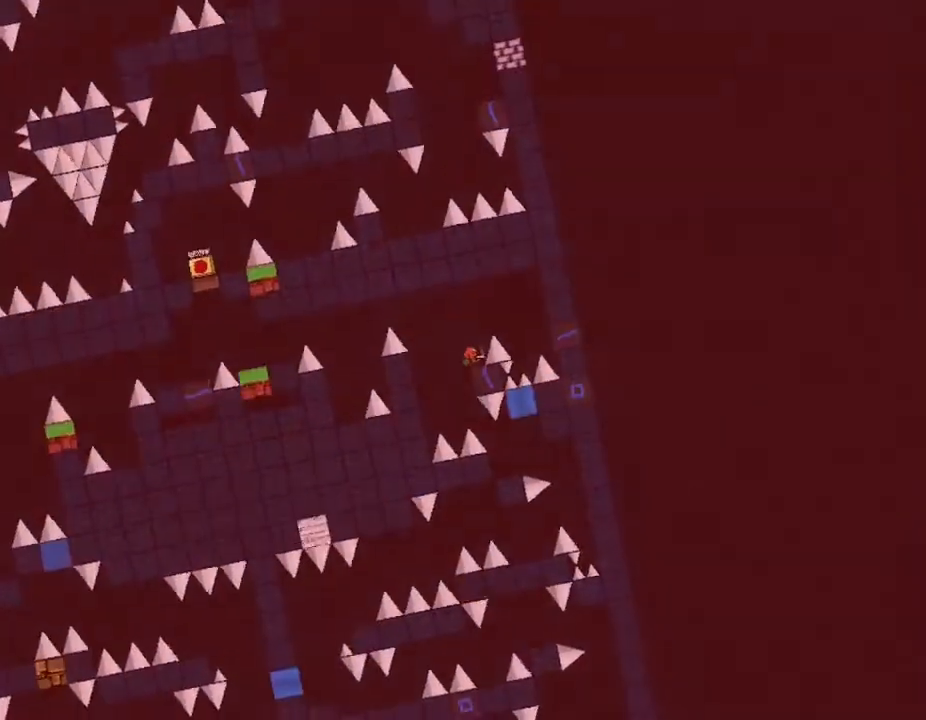
{"keys": ["left"], "events": [[50, "left", "down"]]}
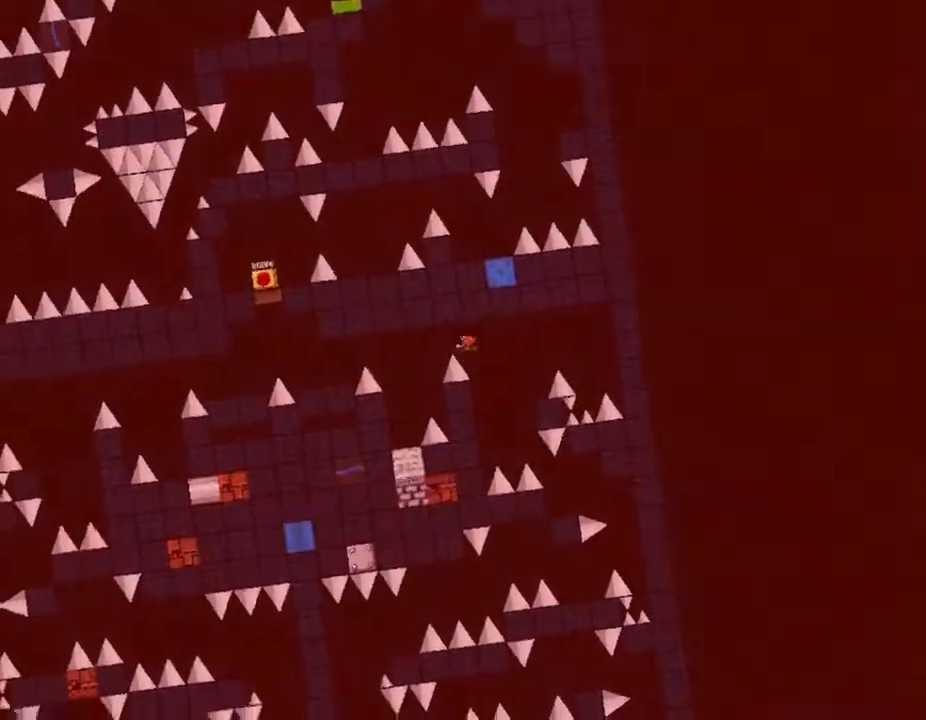
{"keys": ["left"], "events": []}
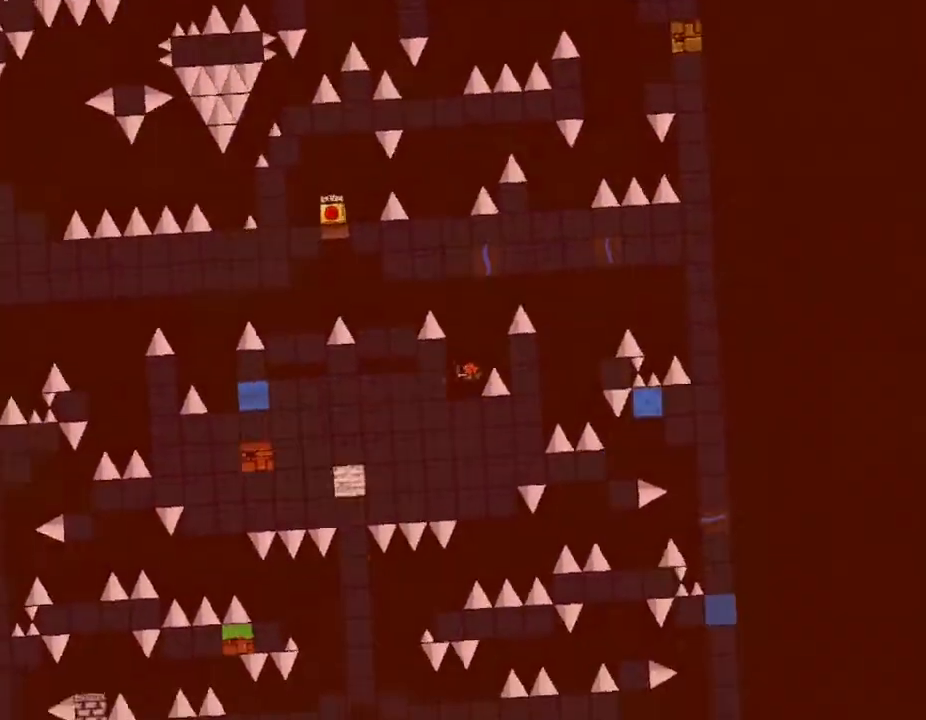
{"keys": ["left"], "events": [[133, "left", "up"], [483, "left", "down"]]}
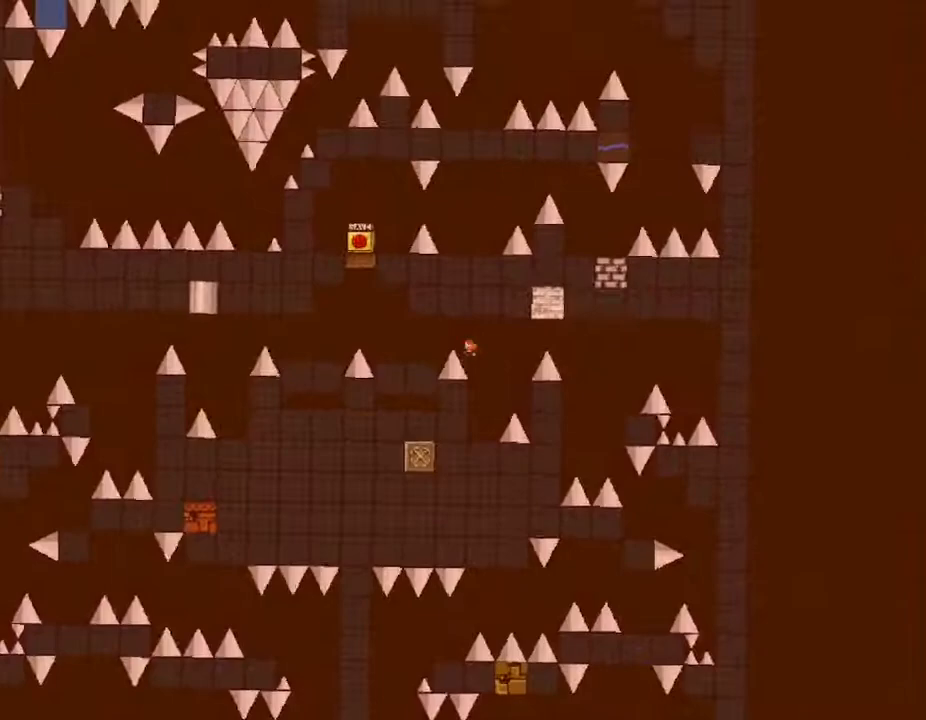
{"keys": ["left"], "events": []}